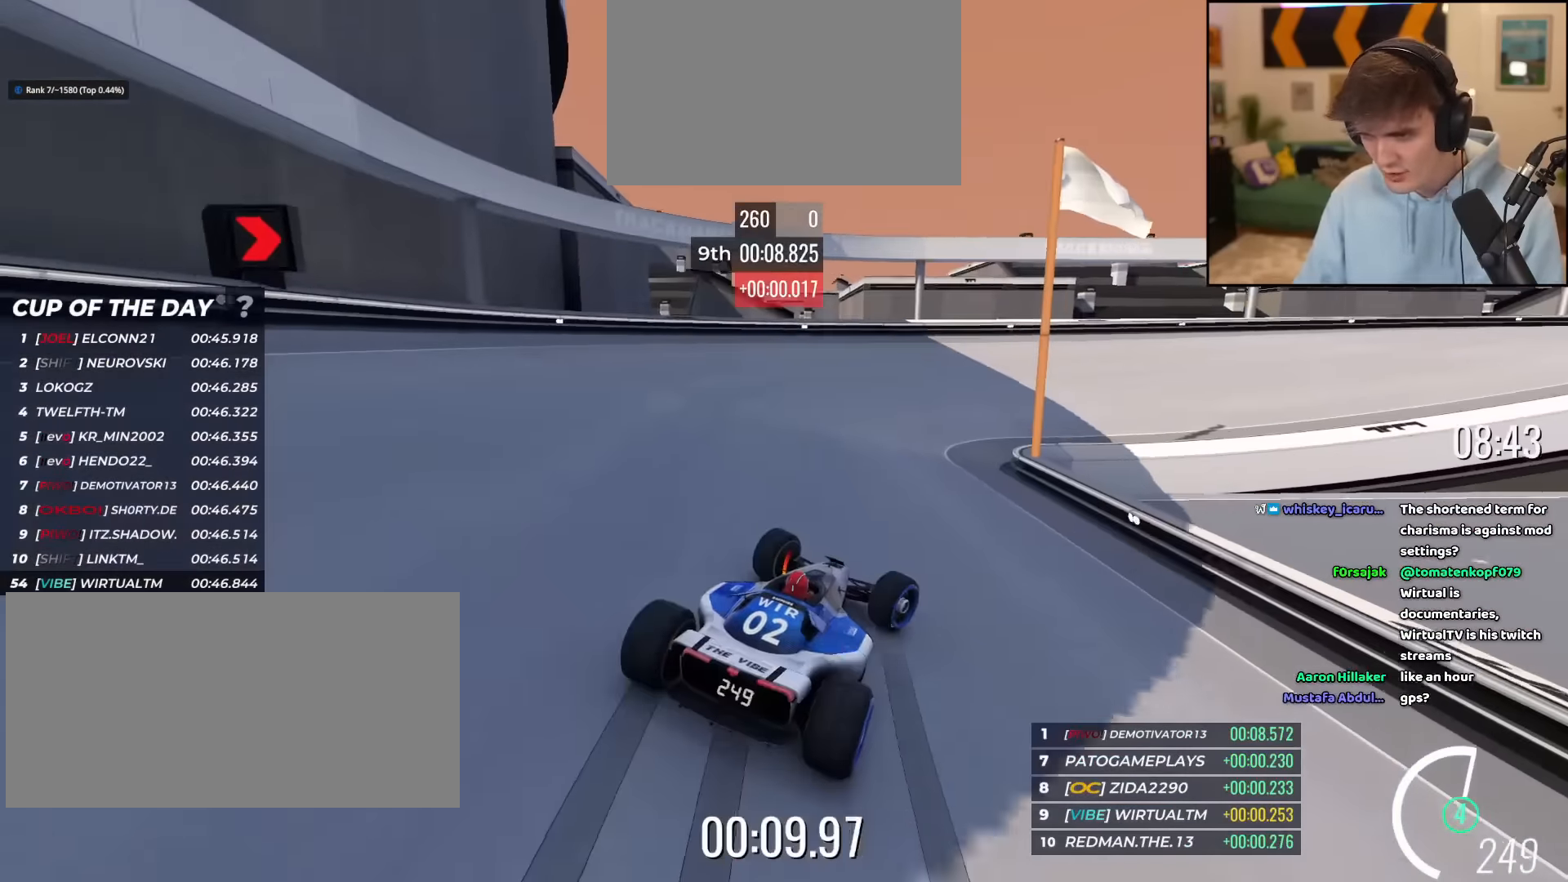
Gameplay with keyboard; each line is a JSON object with the keys held at the frame after it. "events" lists presses ("down") and releases ("up") of "brake", "down", "left", "right" and "up" between this image and that frame as [ms after this image, input, new state], when the widget could be followed in between. No other keys are recorded. Mouse input is not recorded. Key names are as the overlay labels them; some are game actions (e.g. jump) rather than physical keys.
{"keys": ["right", "up"], "events": []}
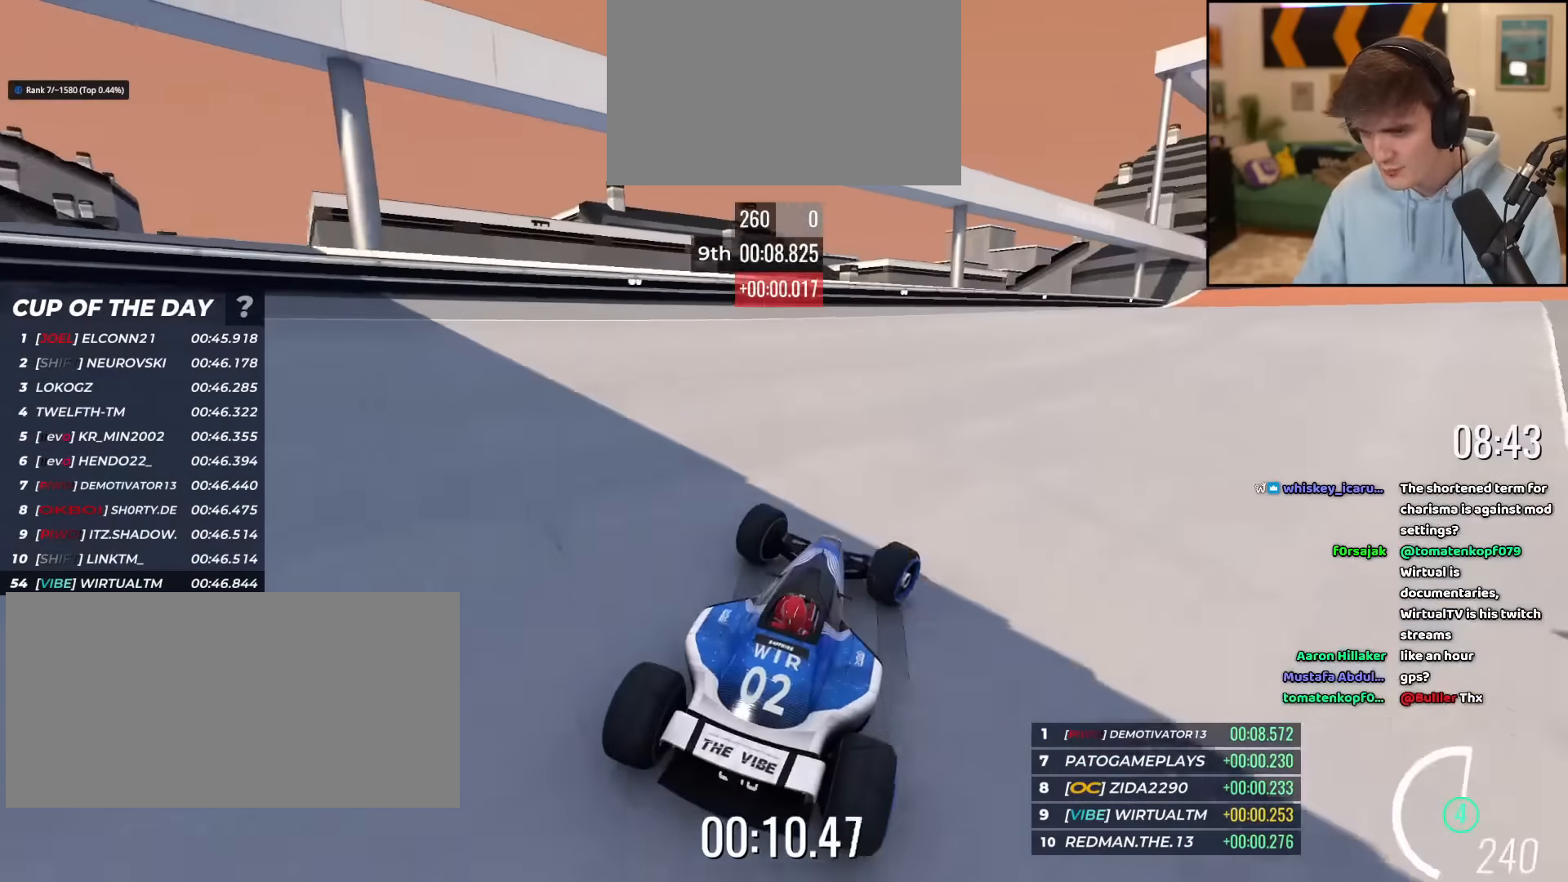
{"keys": ["right", "up"], "events": []}
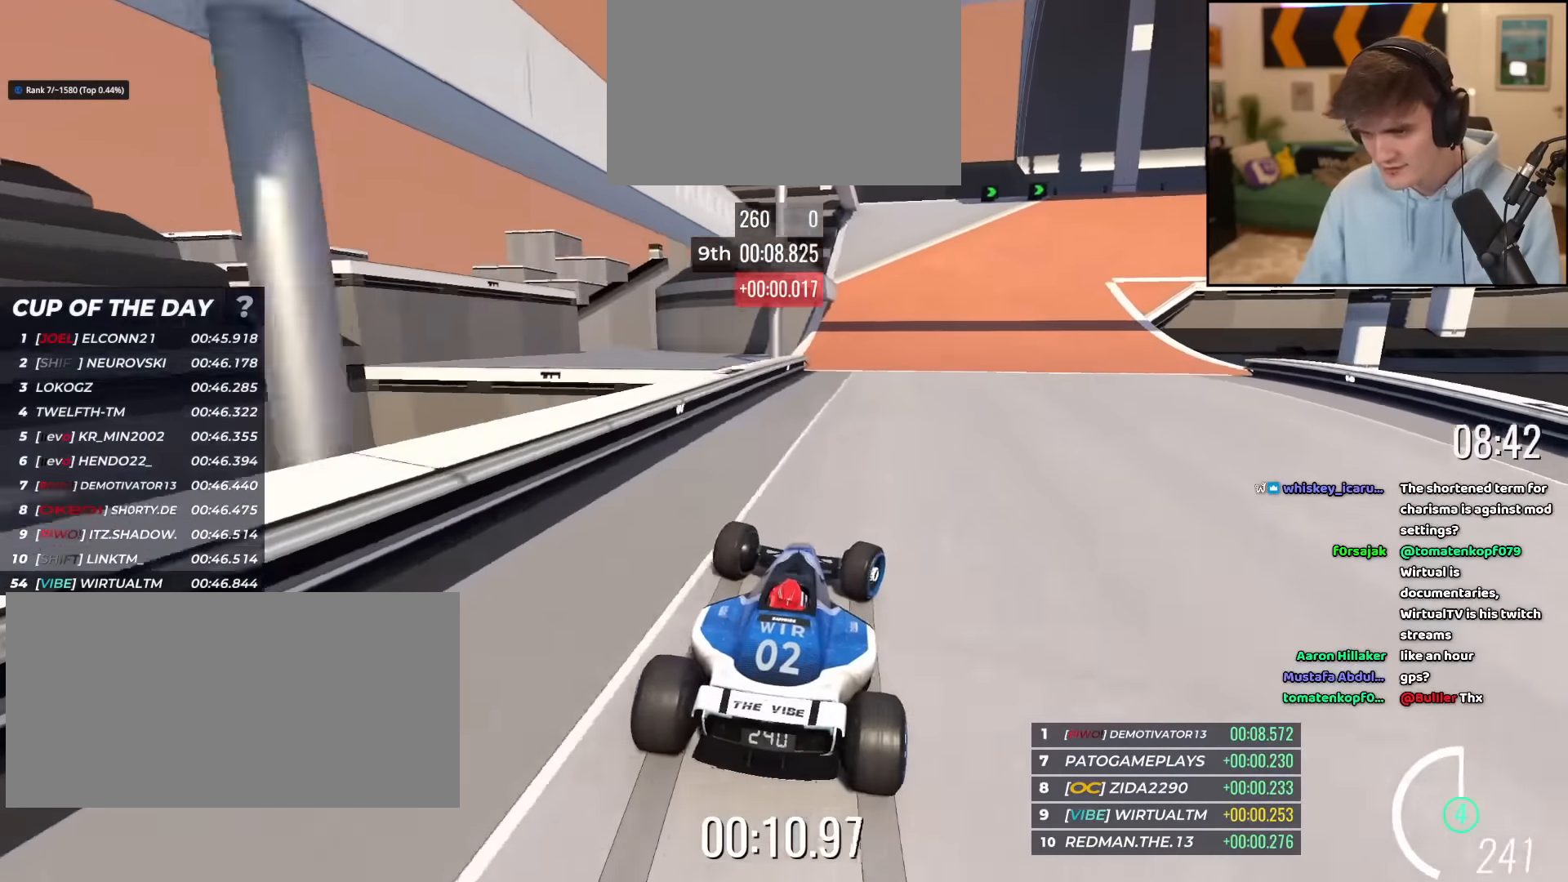
{"keys": ["right", "up"], "events": []}
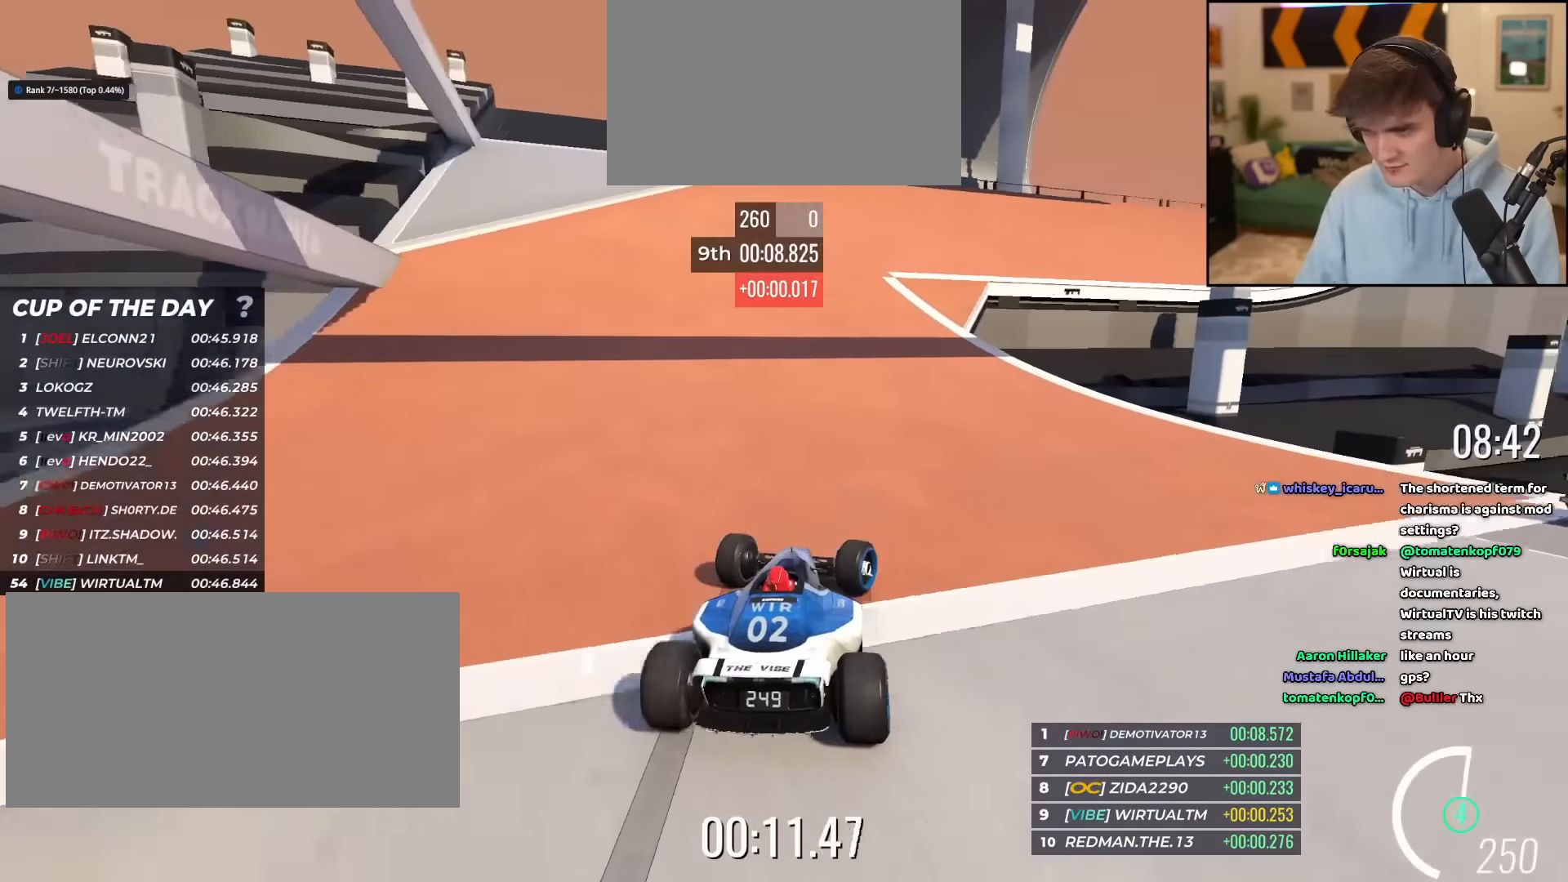
{"keys": ["right", "up"], "events": []}
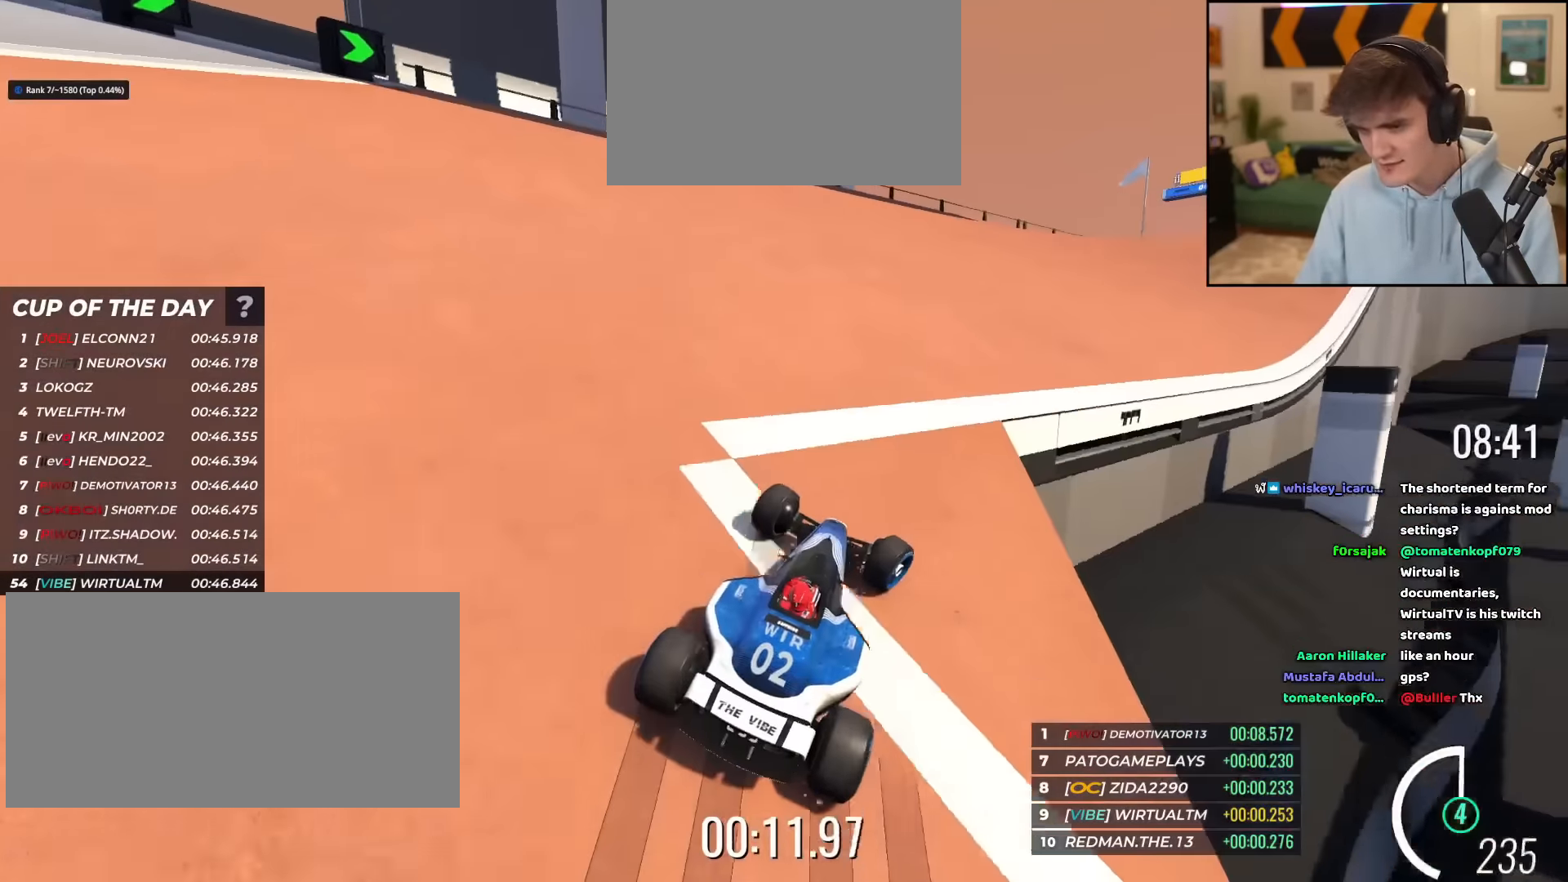
{"keys": ["up"], "events": [[67, "right", "up"], [267, "right", "down"], [451, "right", "up"]]}
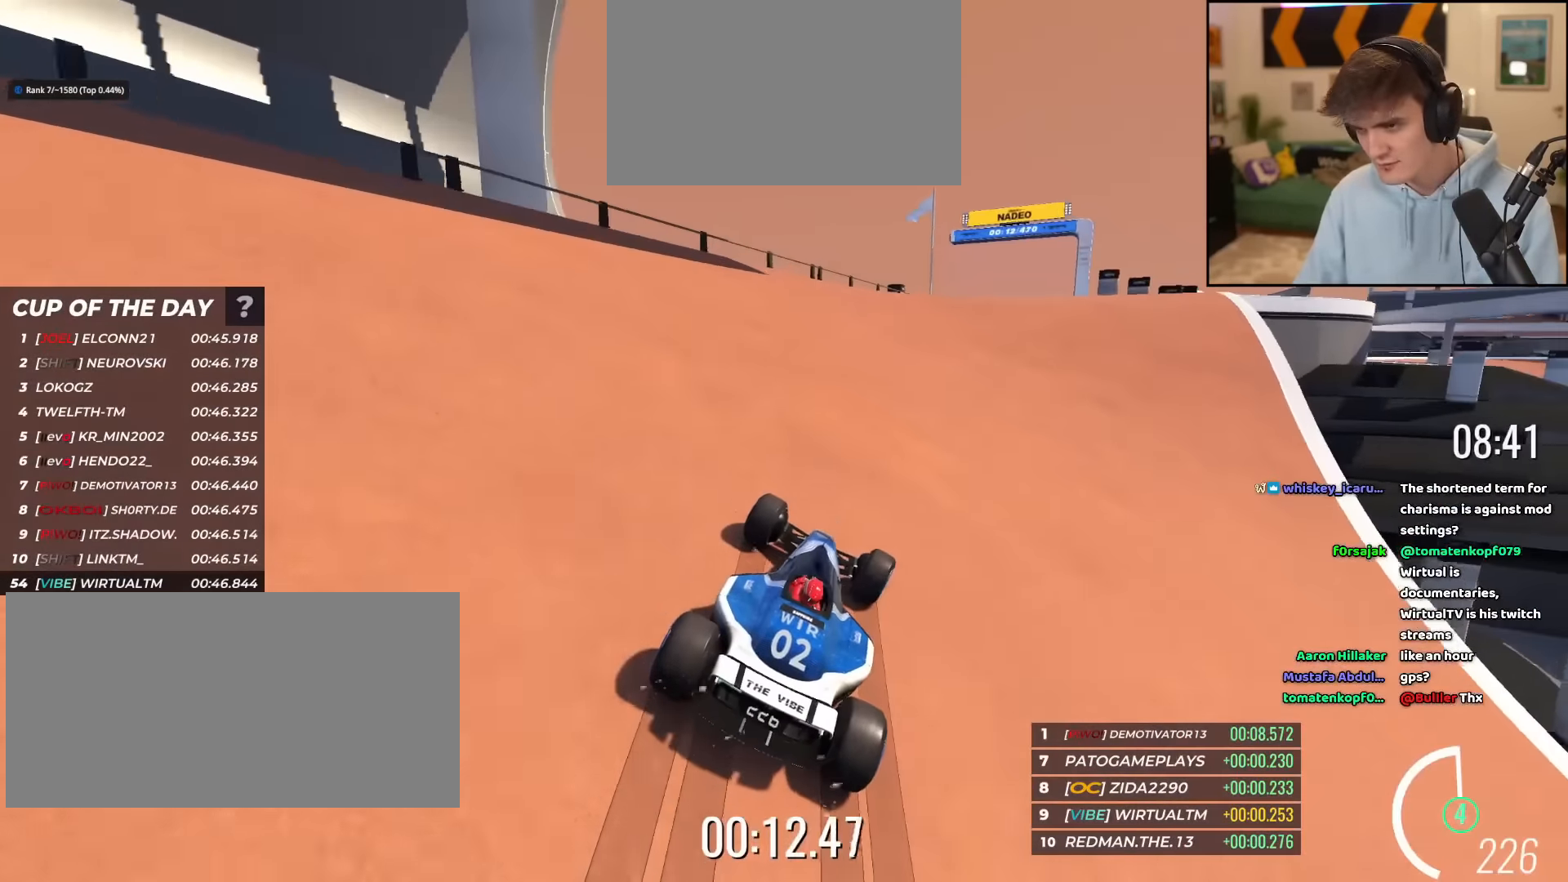
{"keys": ["up"], "events": [[83, "right", "down"], [417, "right", "up"]]}
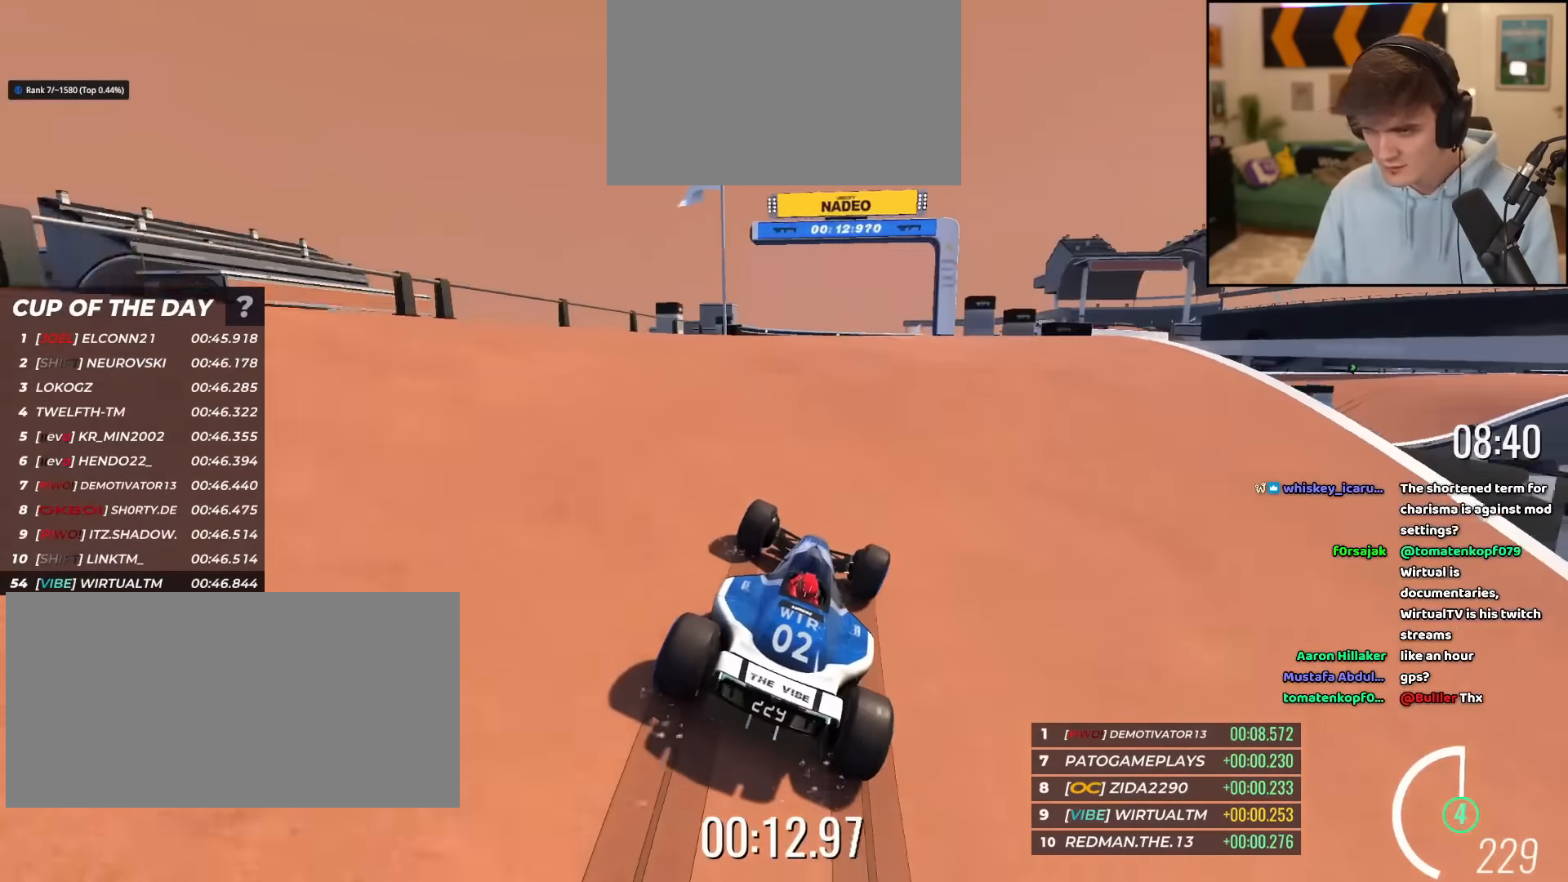
{"keys": ["right", "up"], "events": [[17, "right", "down"], [151, "right", "up"], [201, "left", "down"], [301, "left", "up"], [484, "right", "down"]]}
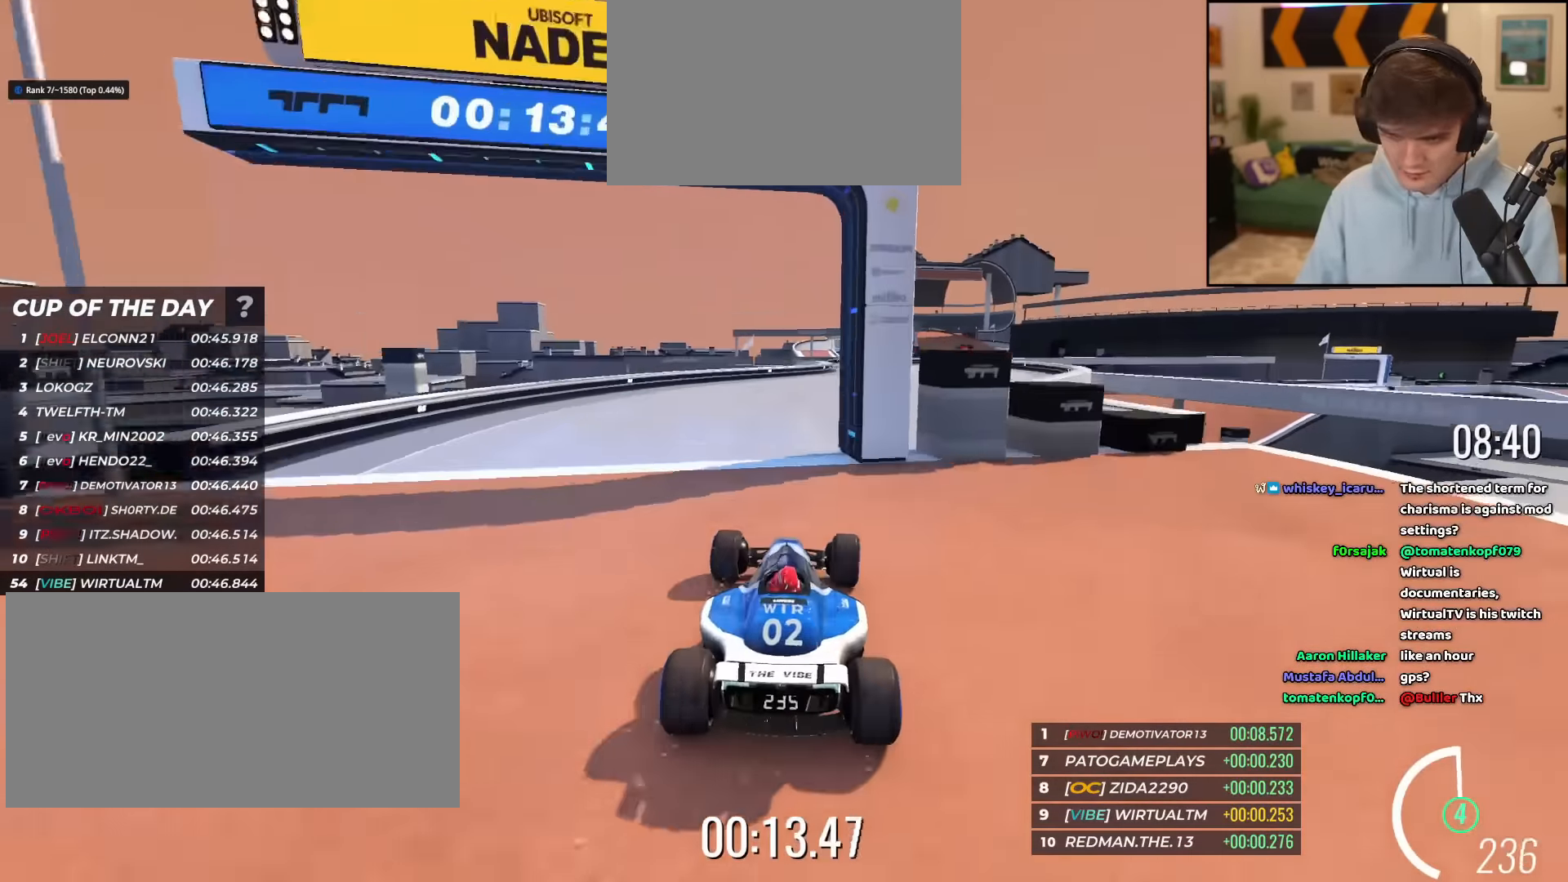
{"keys": ["up"], "events": [[450, "right", "up"]]}
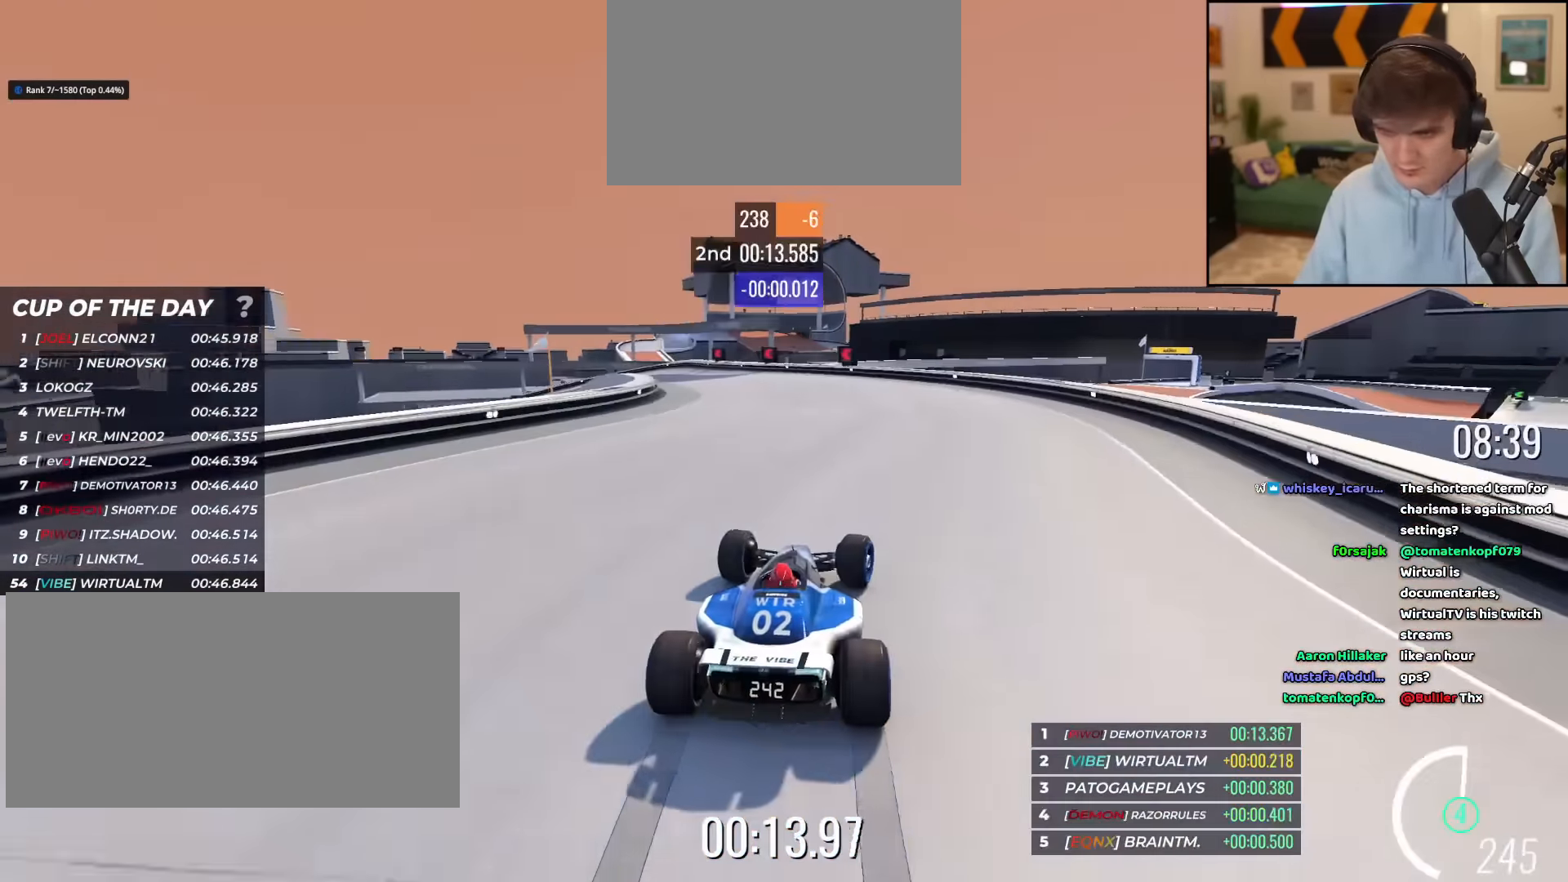
{"keys": ["left", "up"], "events": [[84, "left", "down"]]}
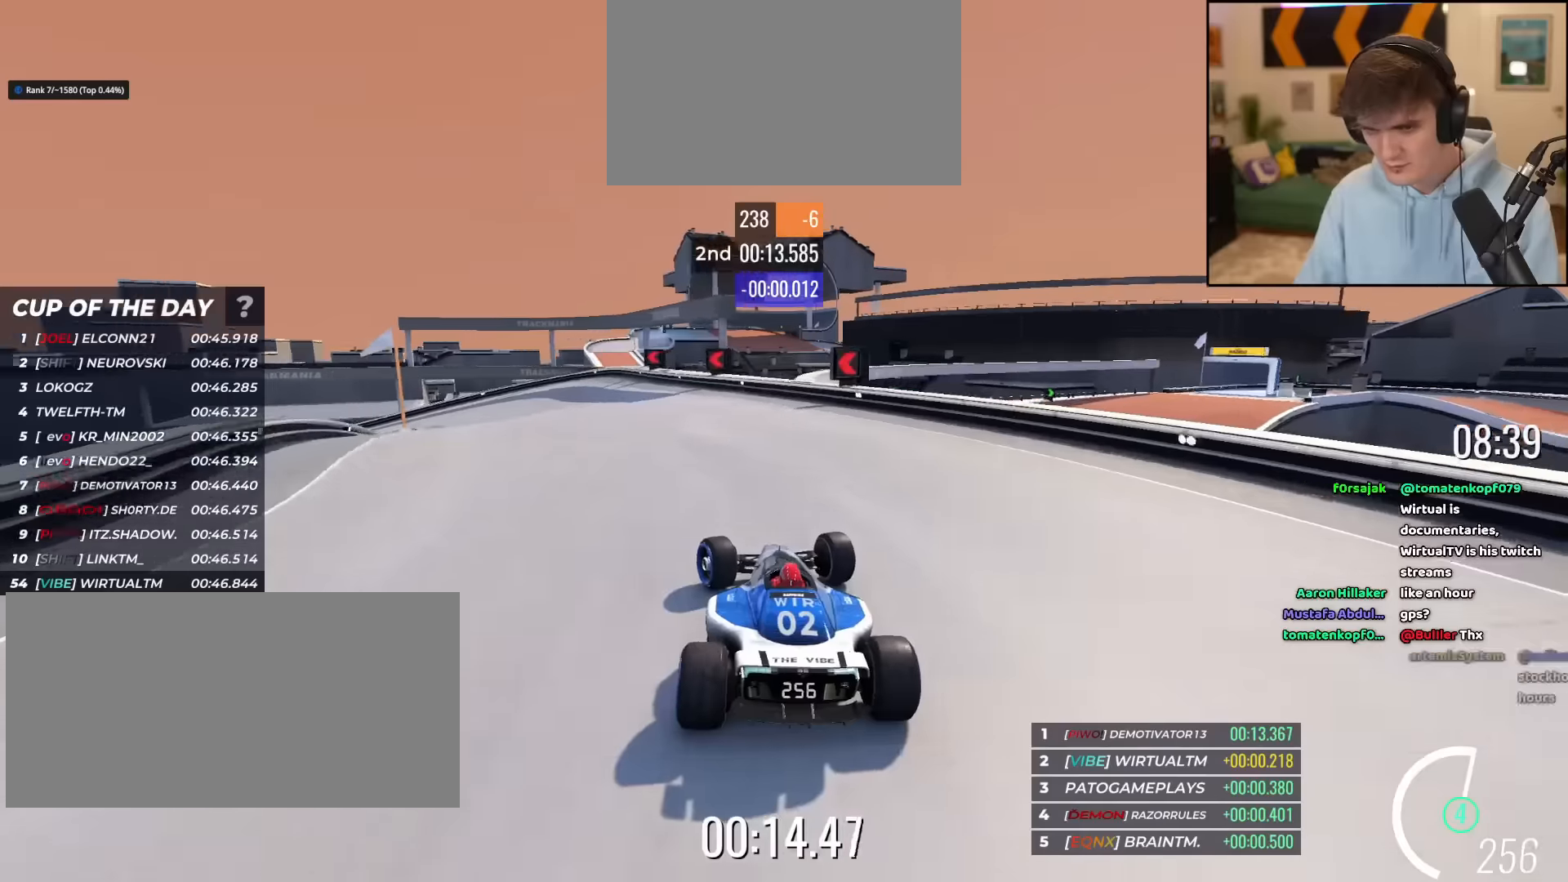
{"keys": ["brake", "left", "up"], "events": [[151, "brake", "down"], [284, "up", "up"], [384, "up", "down"]]}
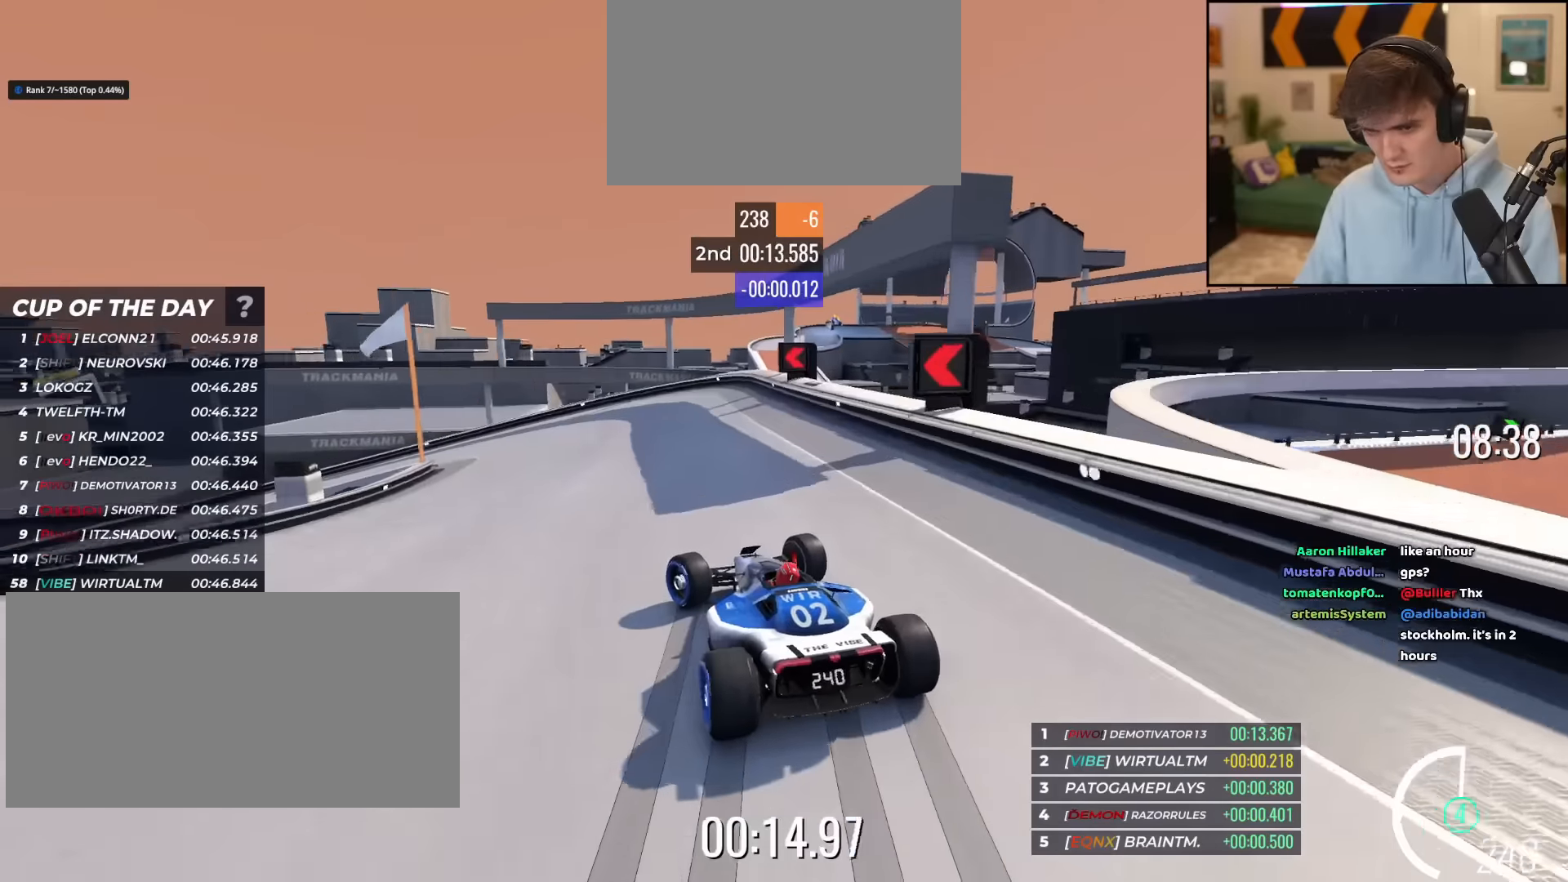
{"keys": ["left", "up"], "events": [[17, "up", "up"], [117, "up", "down"], [217, "brake", "up"]]}
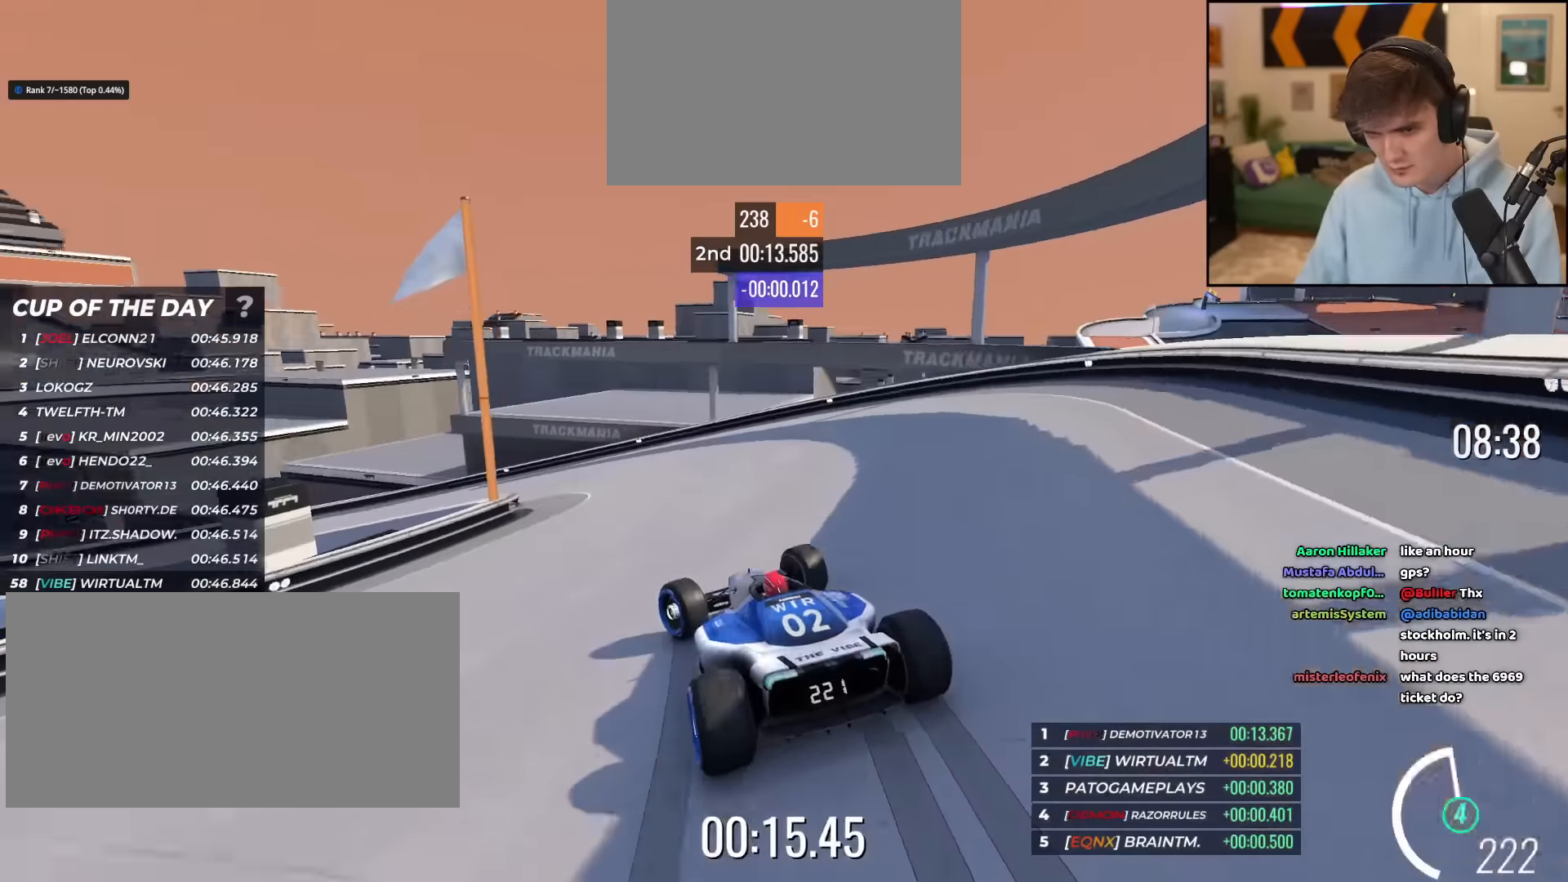
{"keys": ["left", "up"], "events": []}
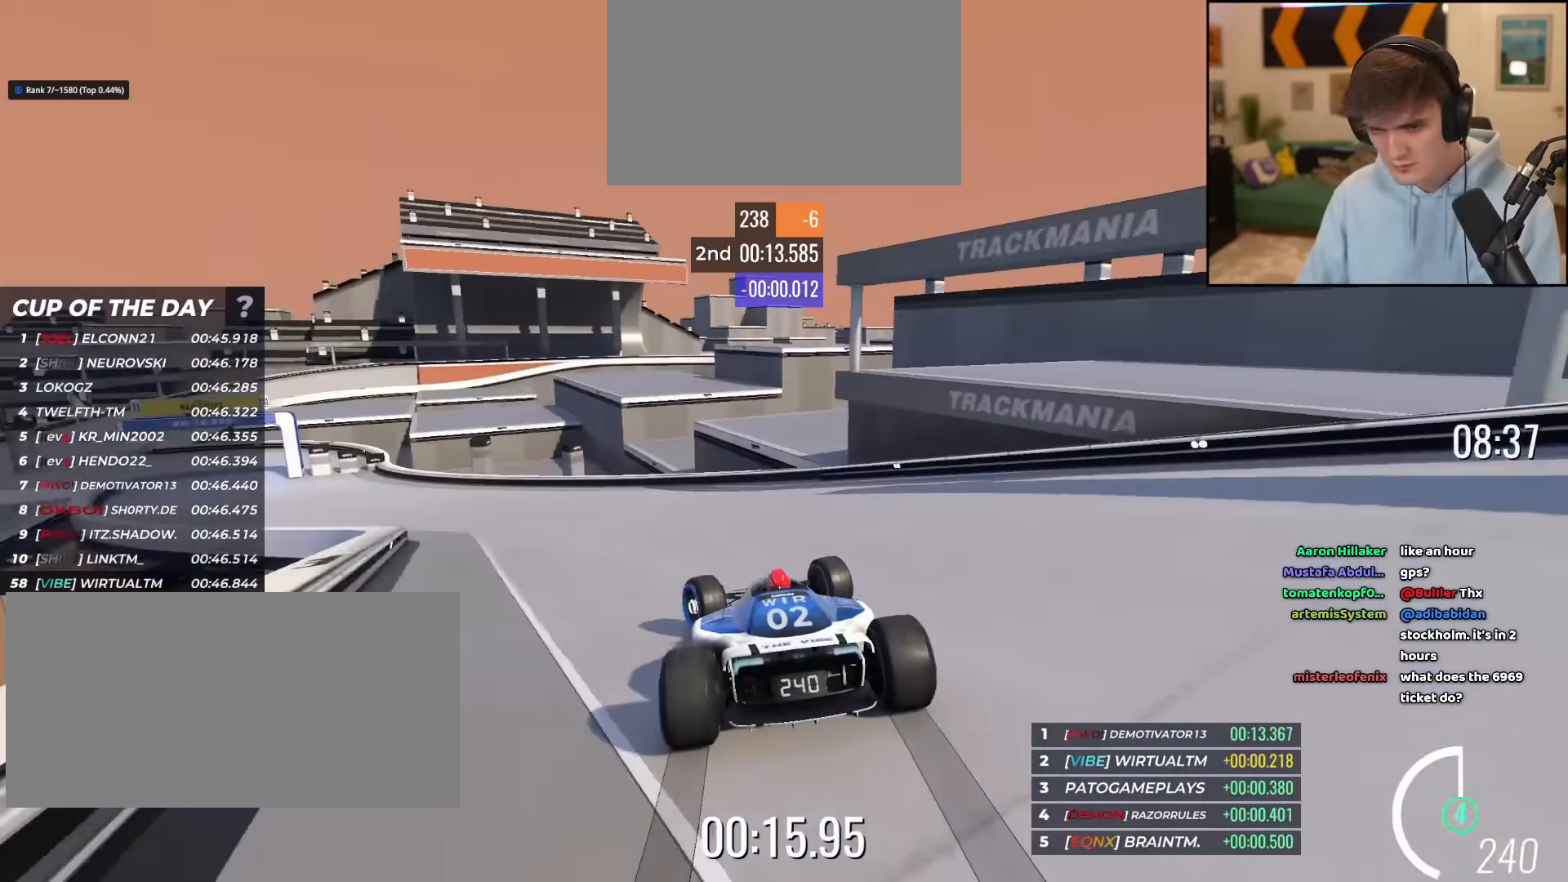
{"keys": ["left", "up"], "events": []}
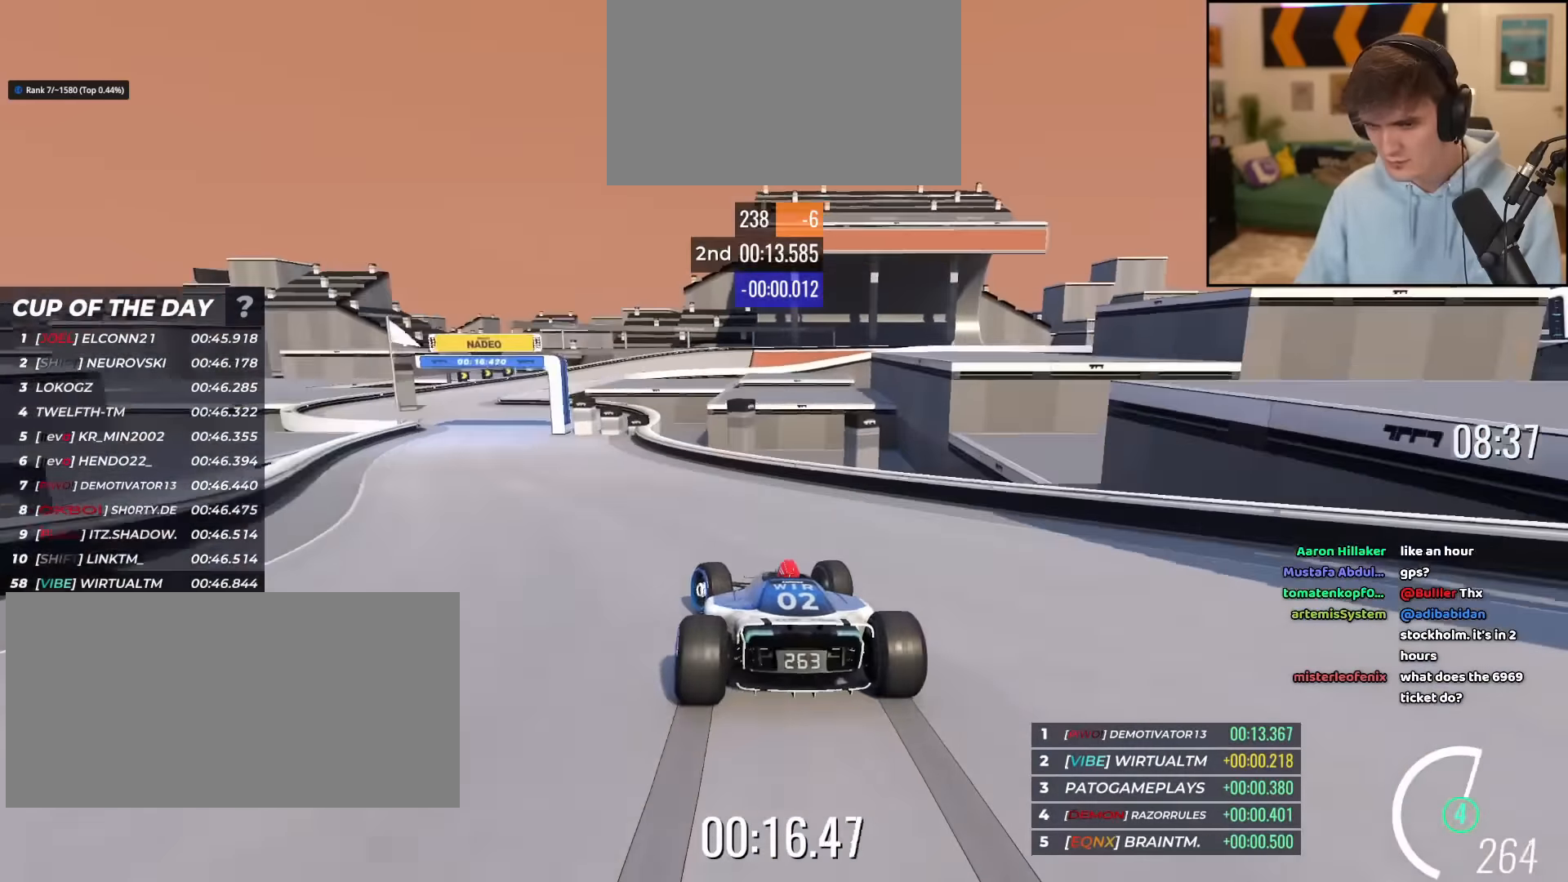
{"keys": ["left", "up"], "events": []}
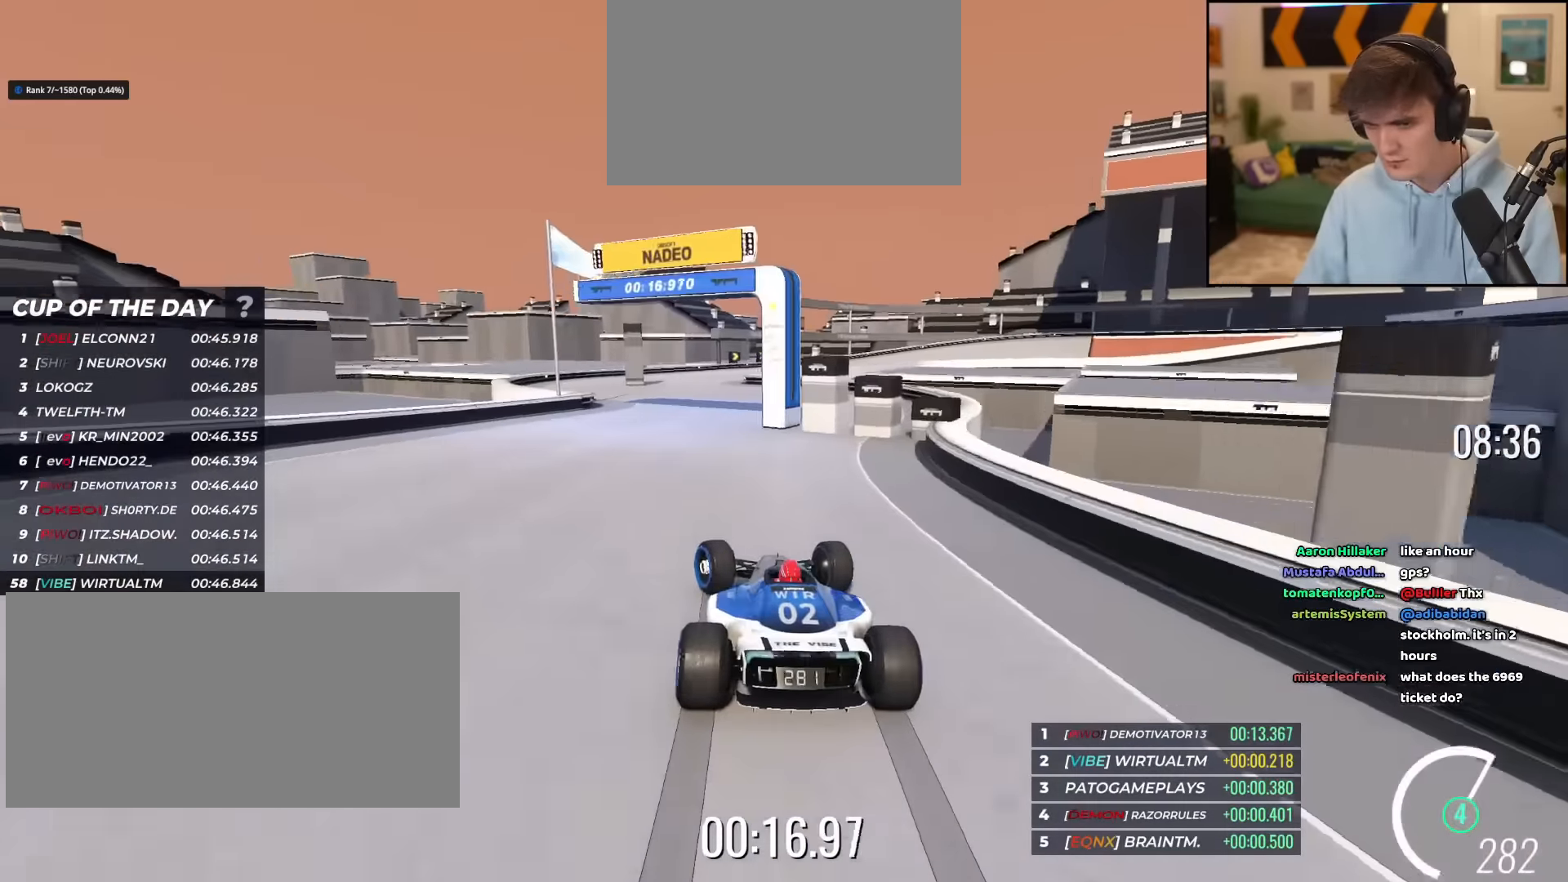
{"keys": ["right", "up"], "events": [[34, "left", "up"], [234, "right", "down"]]}
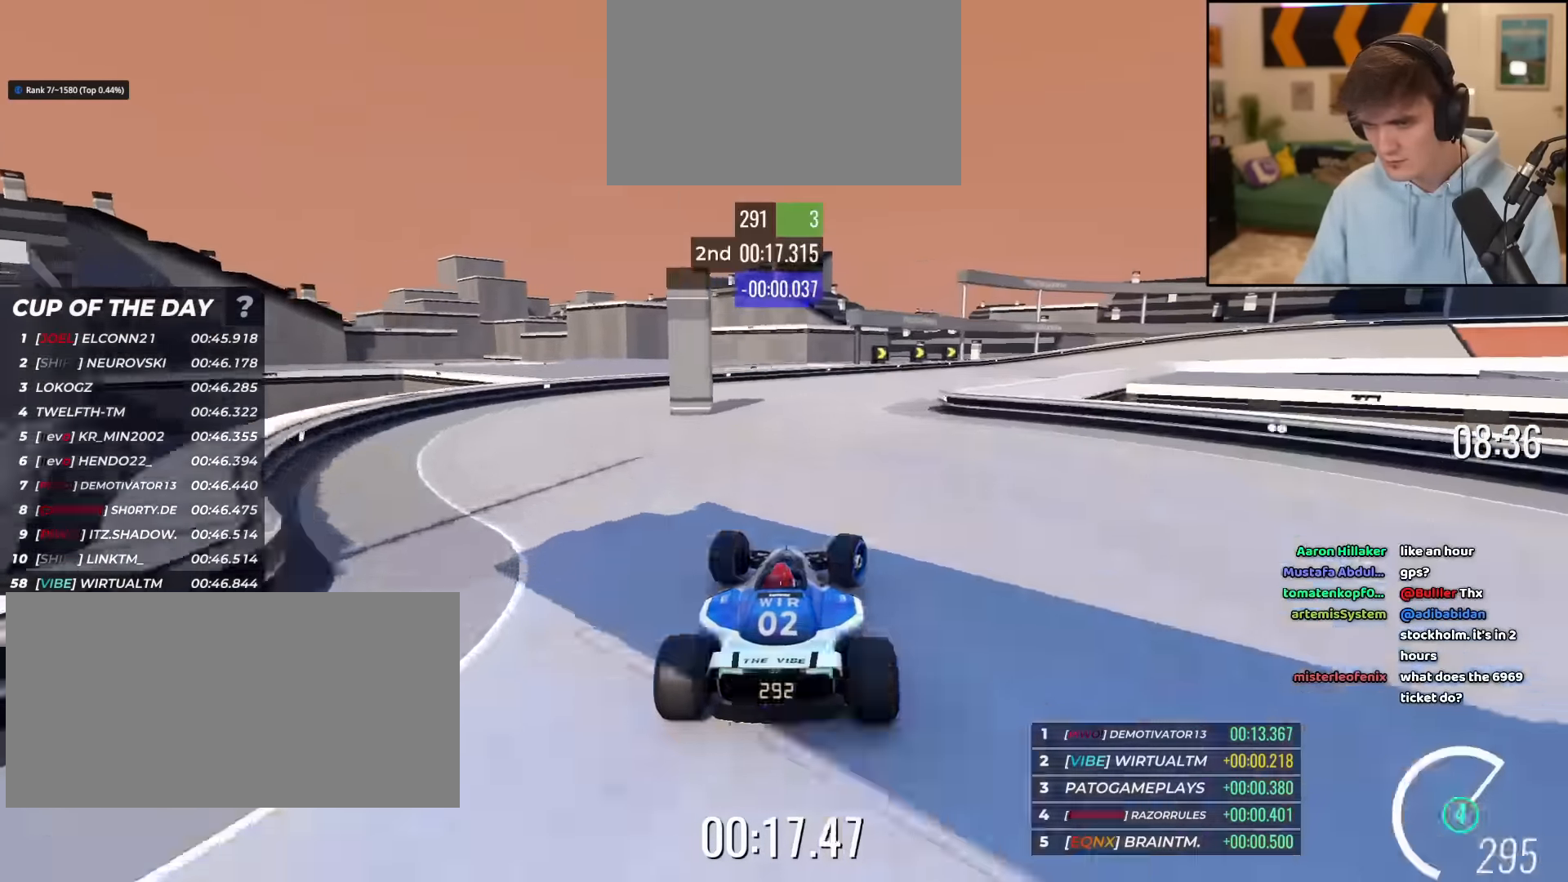
{"keys": ["brake", "right", "up"], "events": [[434, "brake", "down"]]}
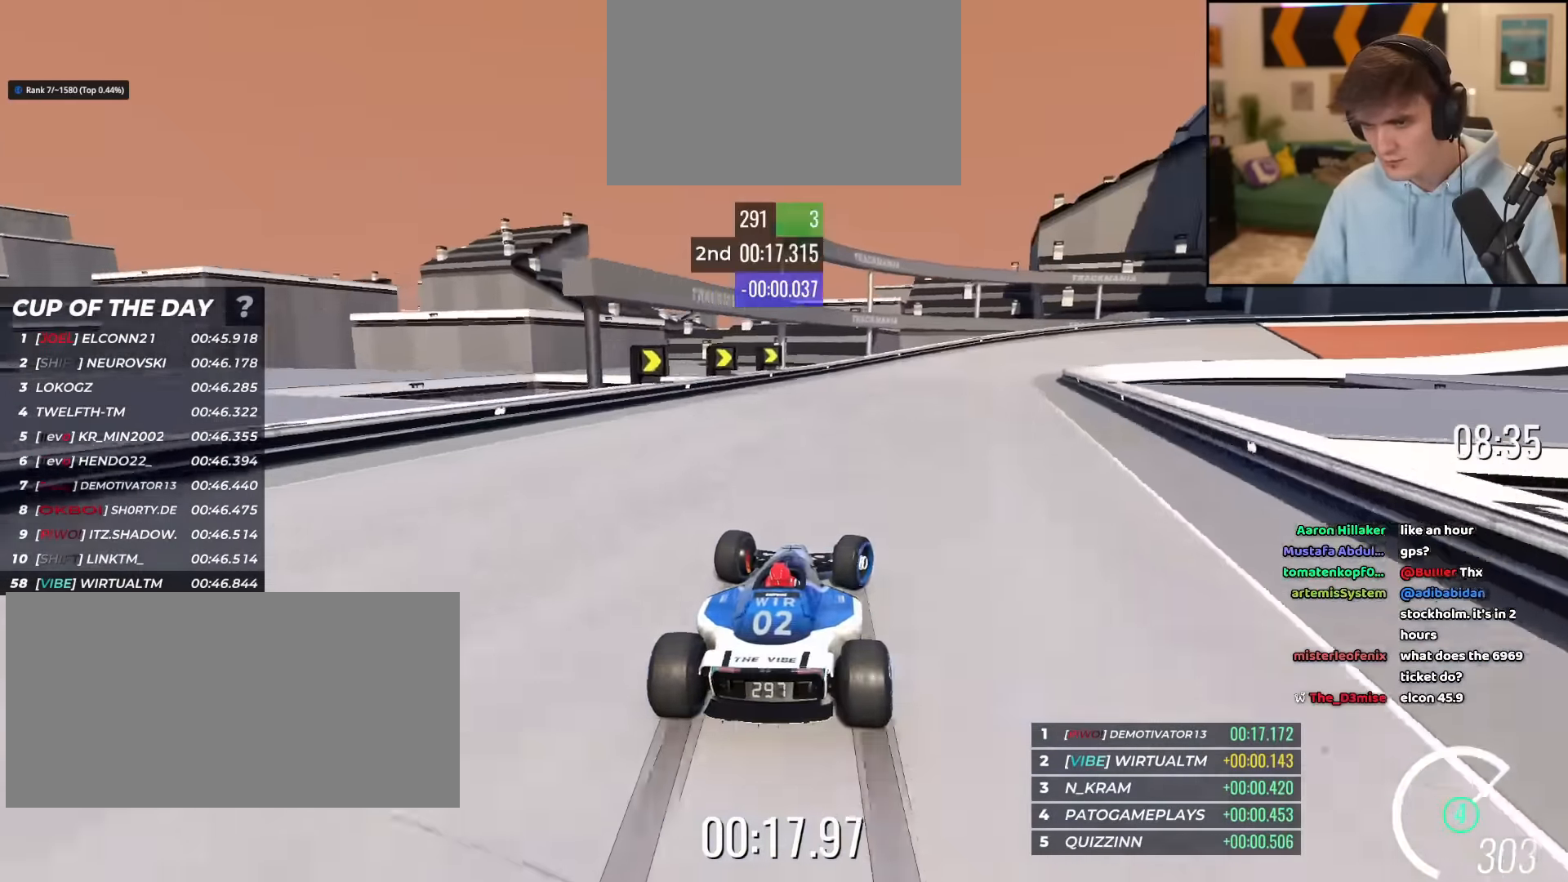
{"keys": ["right", "up"], "events": [[501, "brake", "up"]]}
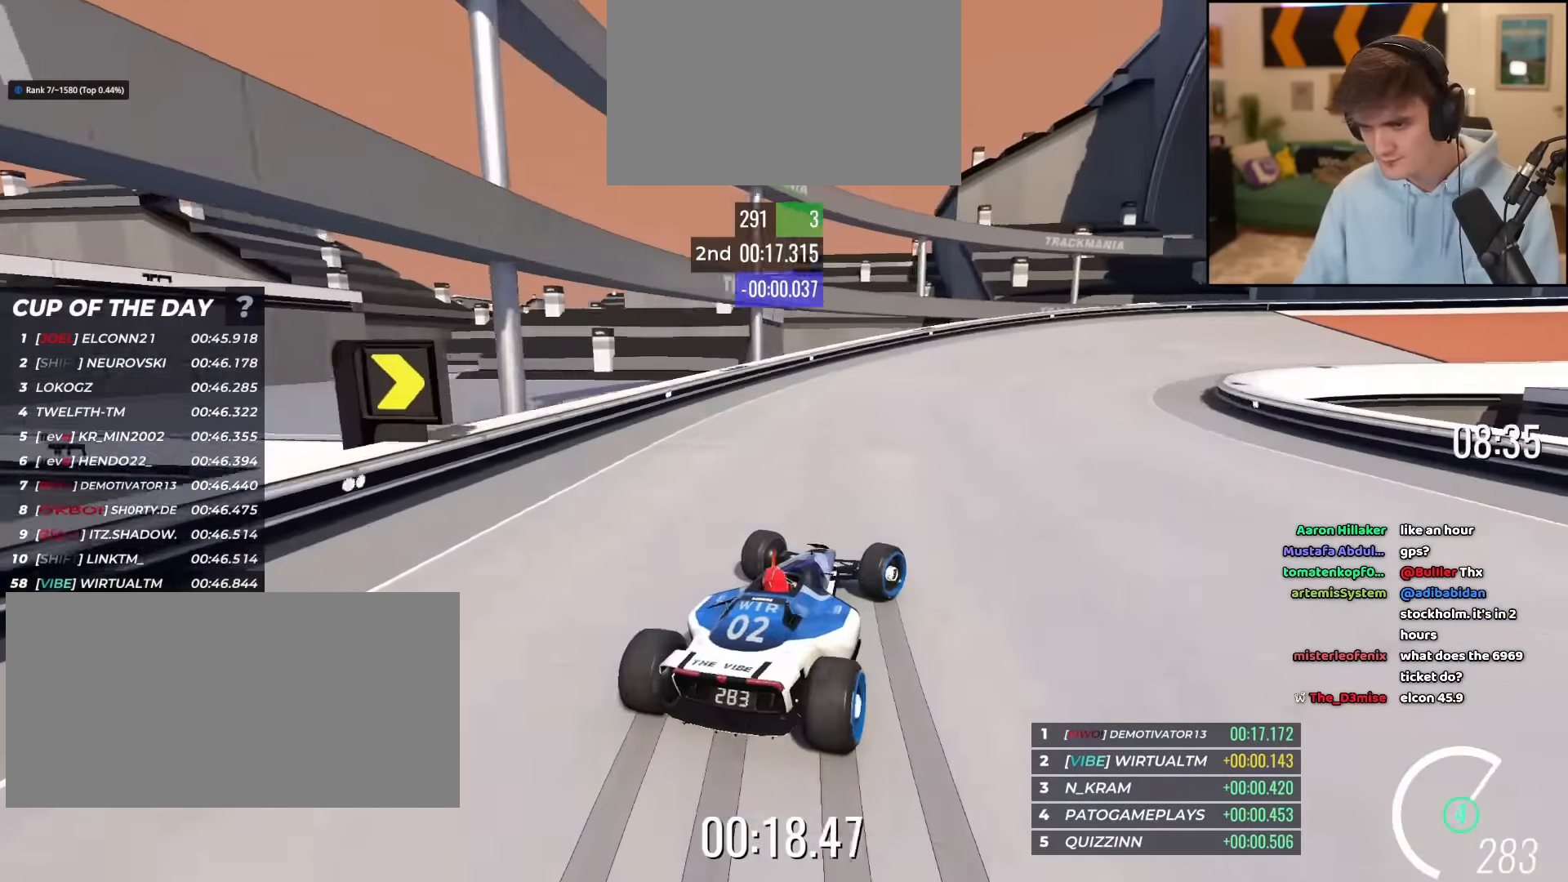
{"keys": ["right", "up"], "events": []}
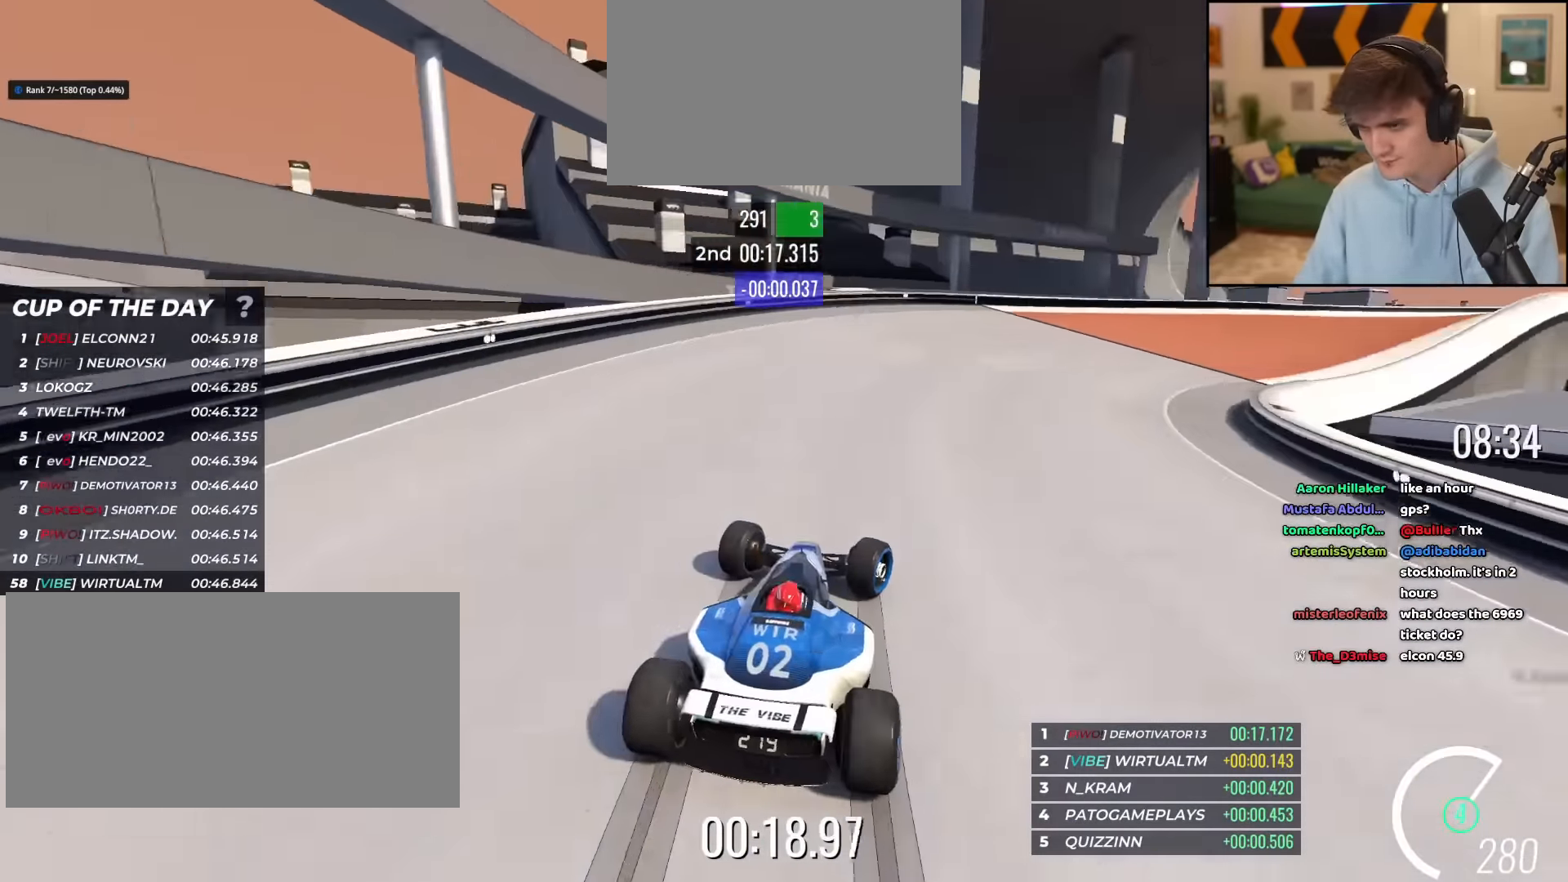
{"keys": ["right", "up"], "events": [[434, "up", "up"], [484, "up", "down"]]}
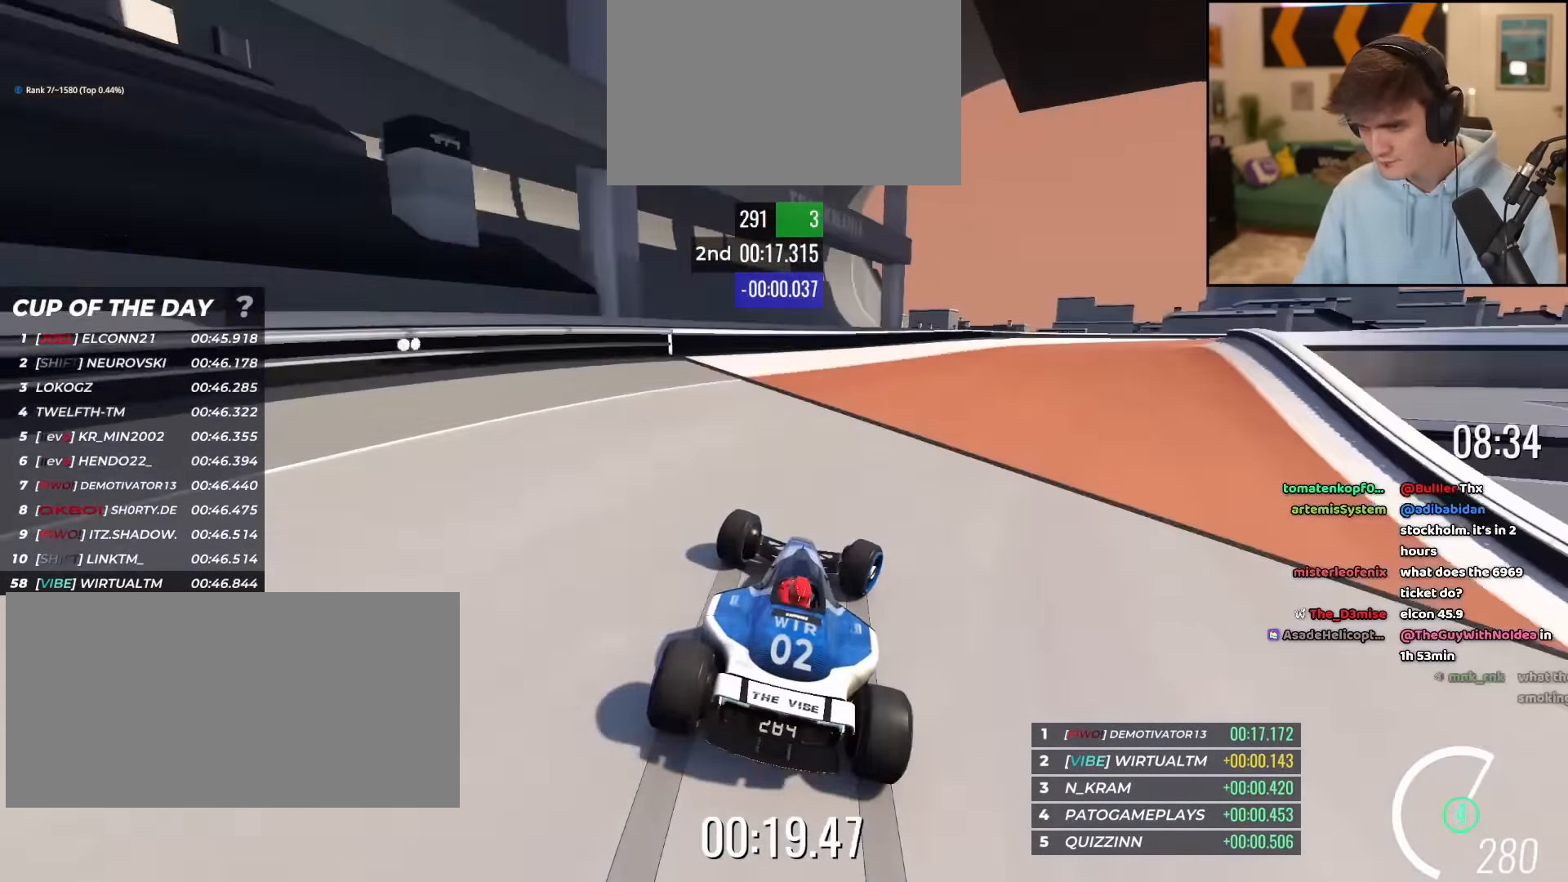
{"keys": ["right", "up"], "events": []}
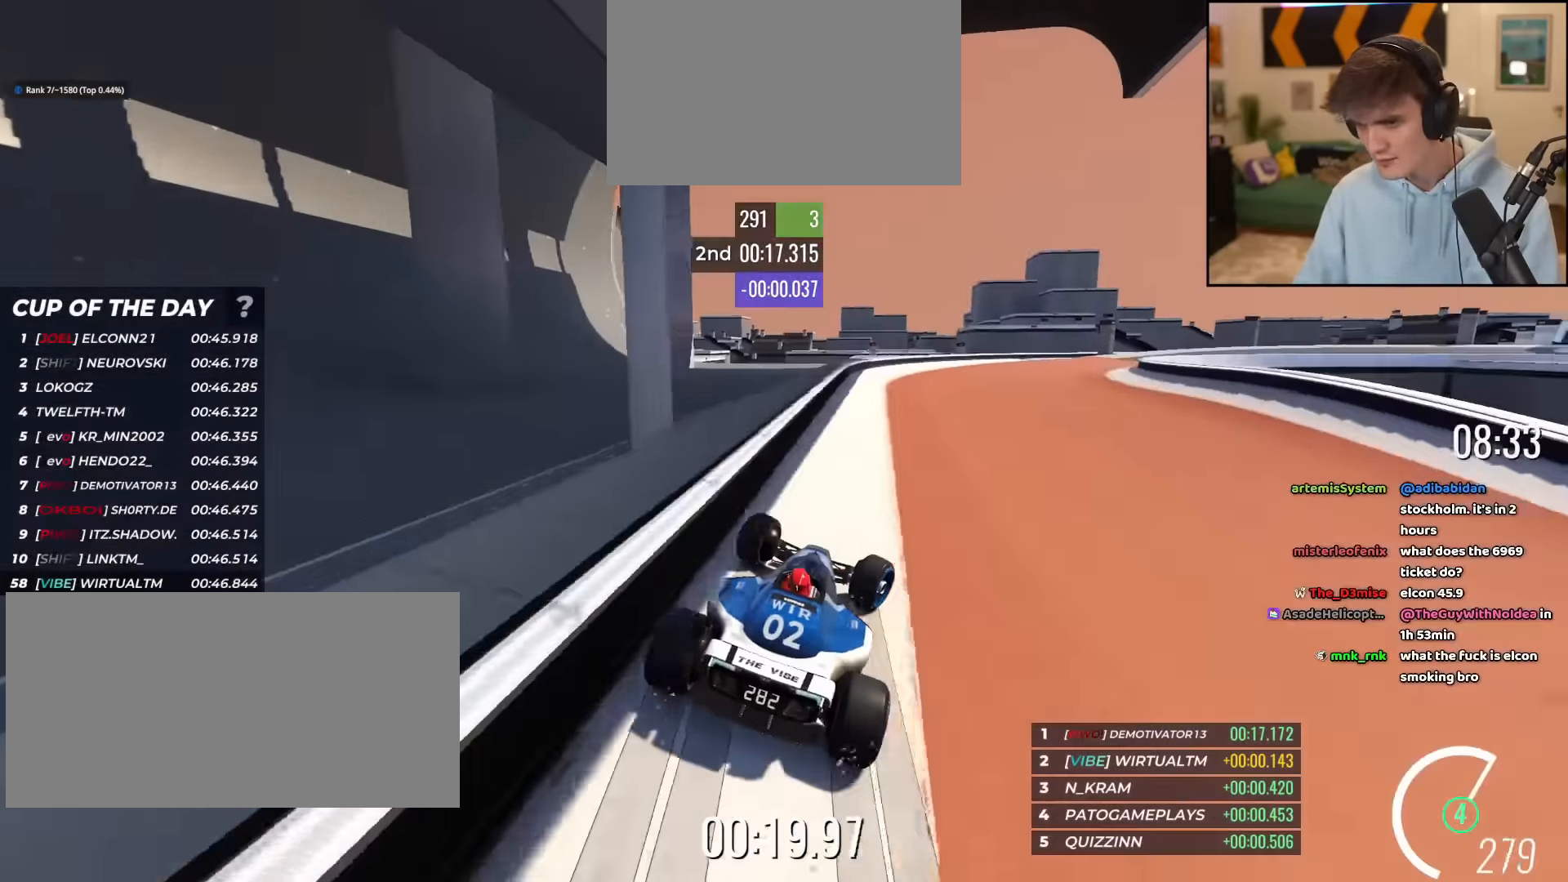
{"keys": ["up"], "events": [[184, "right", "up"]]}
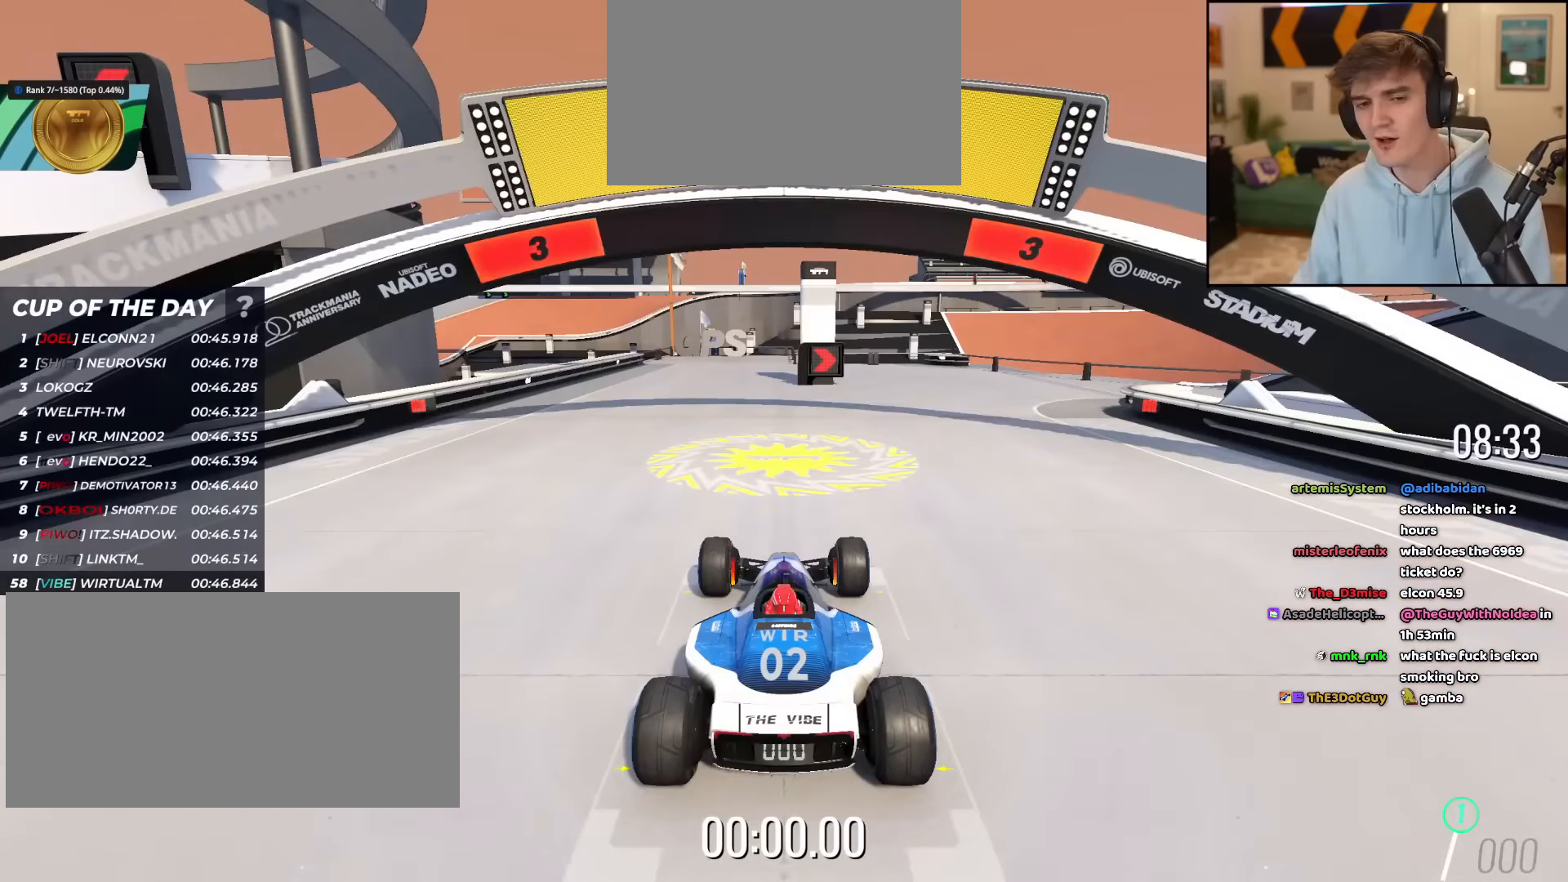
{"keys": ["up"], "events": []}